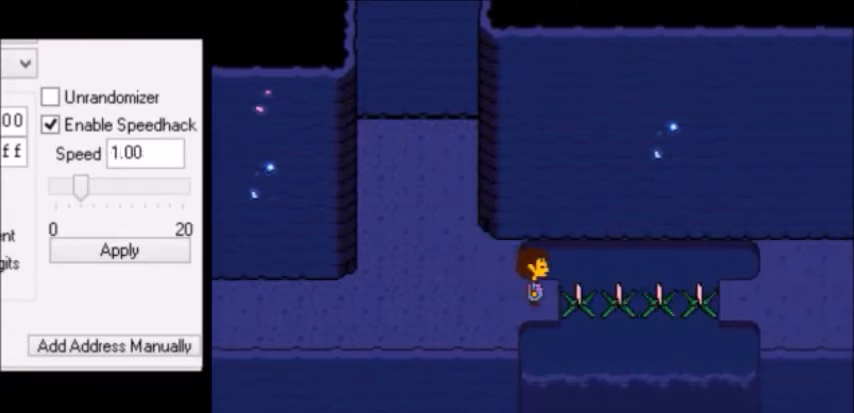
Gameplay with keyboard; each line is a JSON object with the keys held at the frame after it. "events" lists presses ("down") and releases ("up") of "c", "down", "escape", "left", "return", "right", "shift", "up", "x" and "z" between this image and that frame as [ms after this image, input, new state], when the widget could be followed in between. No other keys are recorded. Mouse input is not recorded.
{"keys": ["right"], "events": []}
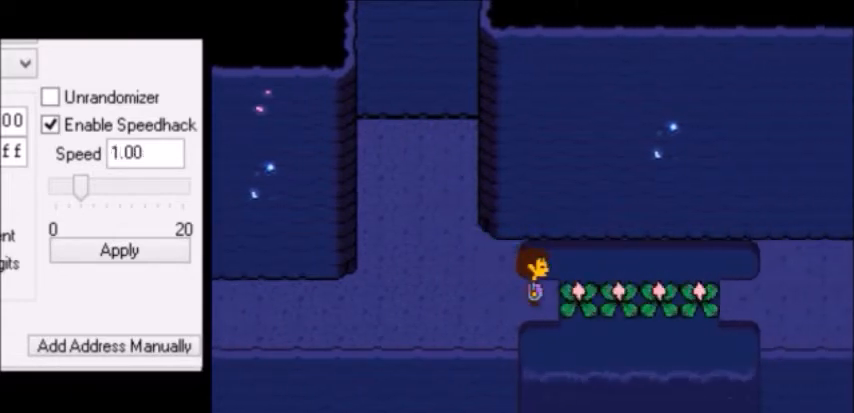
{"keys": ["right"], "events": []}
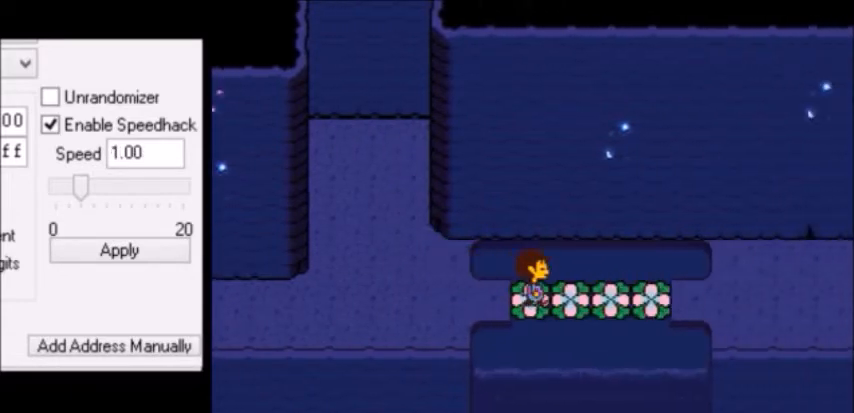
{"keys": ["right"], "events": []}
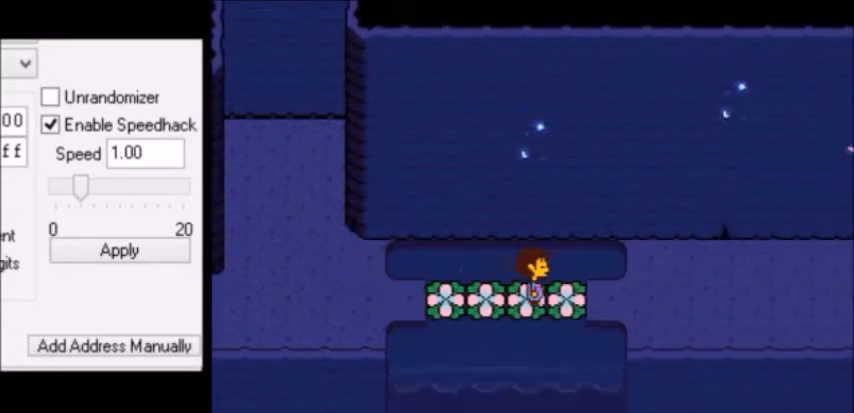
{"keys": ["right"], "events": []}
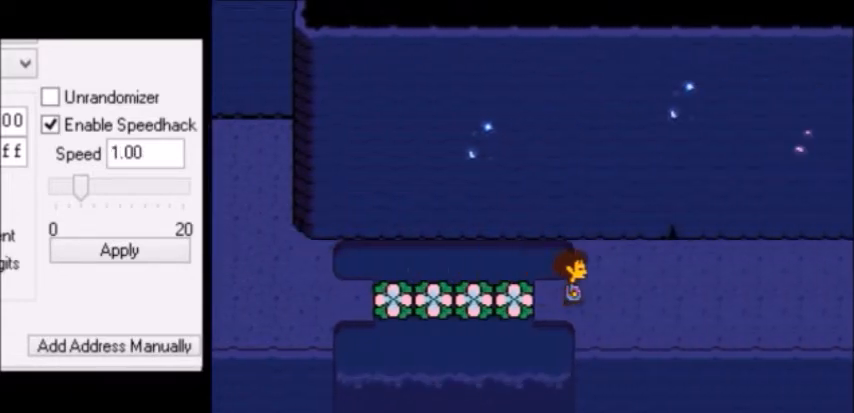
{"keys": ["right"], "events": []}
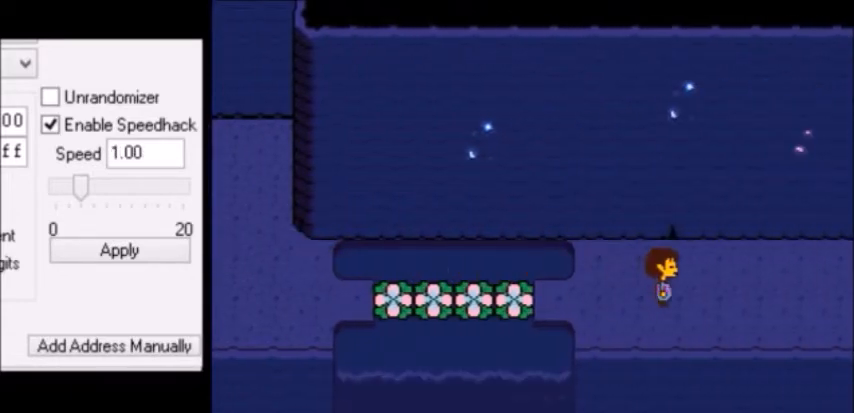
{"keys": ["right"], "events": []}
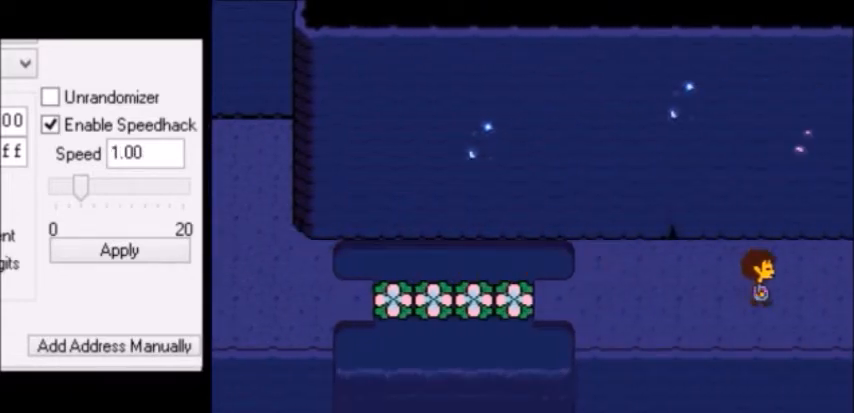
{"keys": ["right"], "events": []}
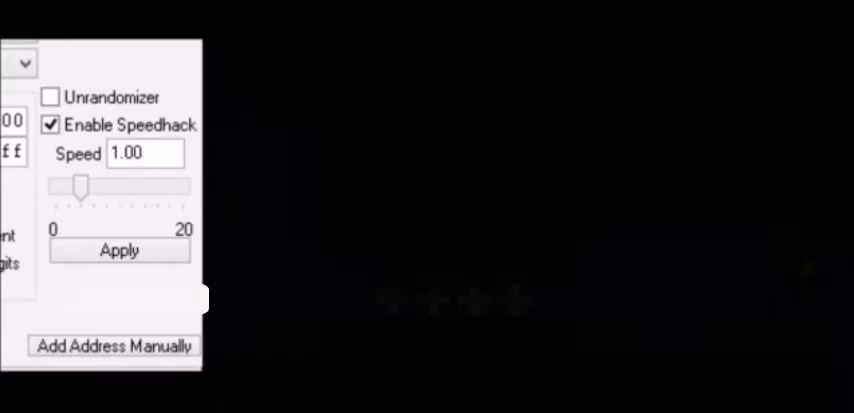
{"keys": ["right"], "events": [[467, "down", "down"], [501, "down", "up"]]}
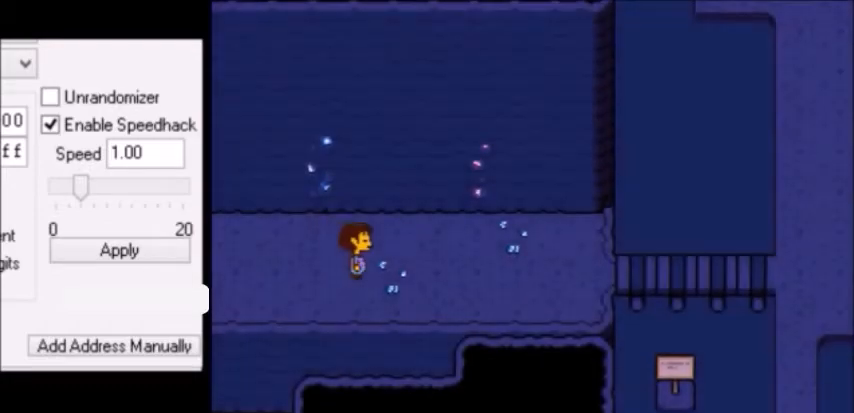
{"keys": ["right"], "events": []}
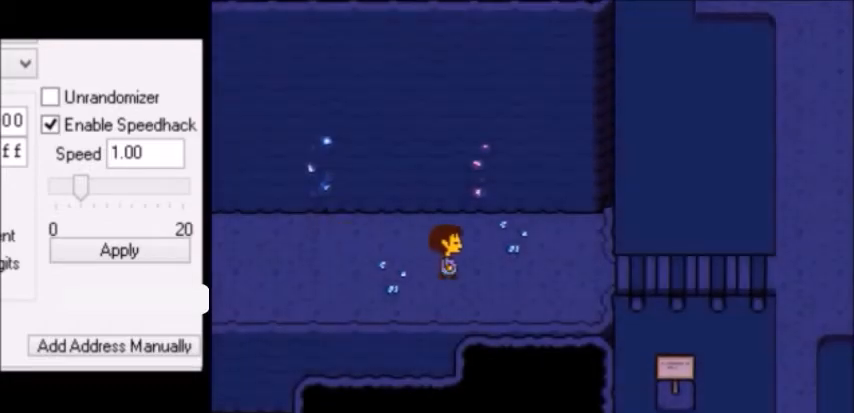
{"keys": ["right"], "events": []}
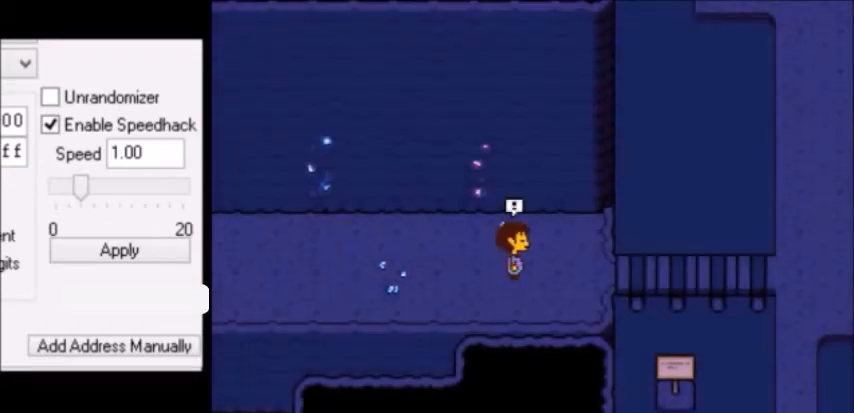
{"keys": [], "events": [[101, "right", "up"]]}
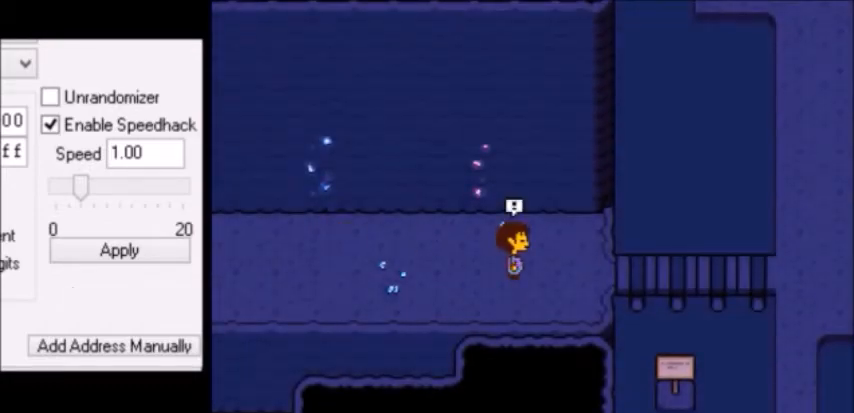
{"keys": [], "events": []}
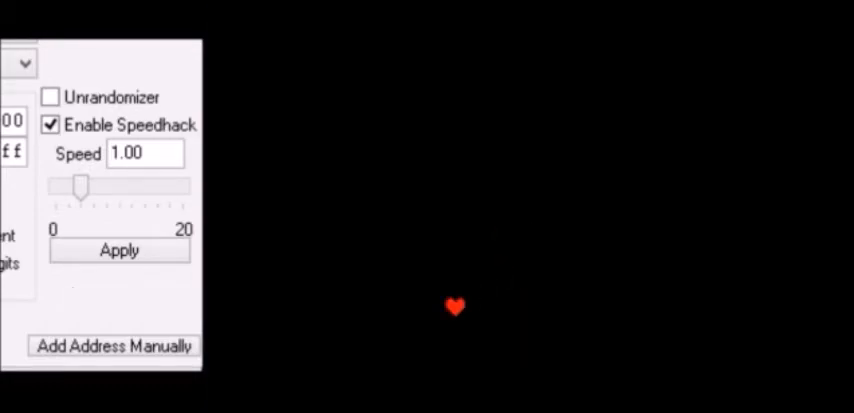
{"keys": [], "events": []}
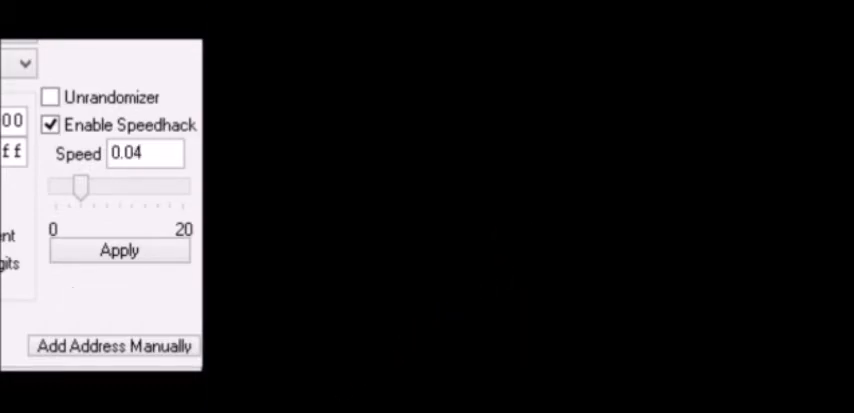
{"keys": ["right"], "events": [[234, "right", "down"]]}
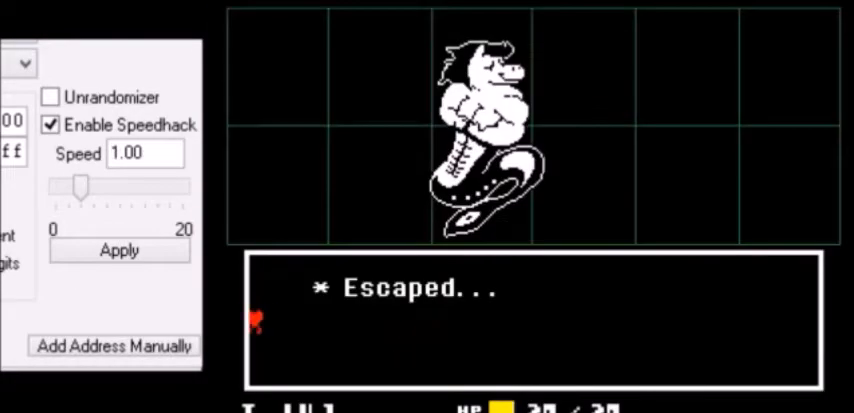
{"keys": ["right"], "events": []}
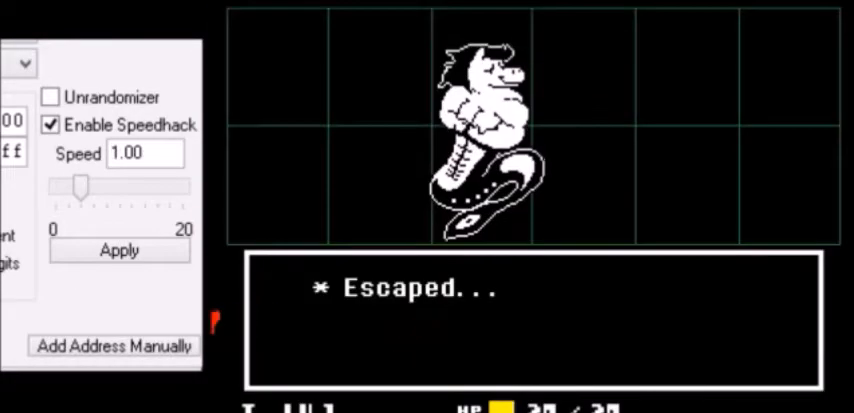
{"keys": ["right"], "events": []}
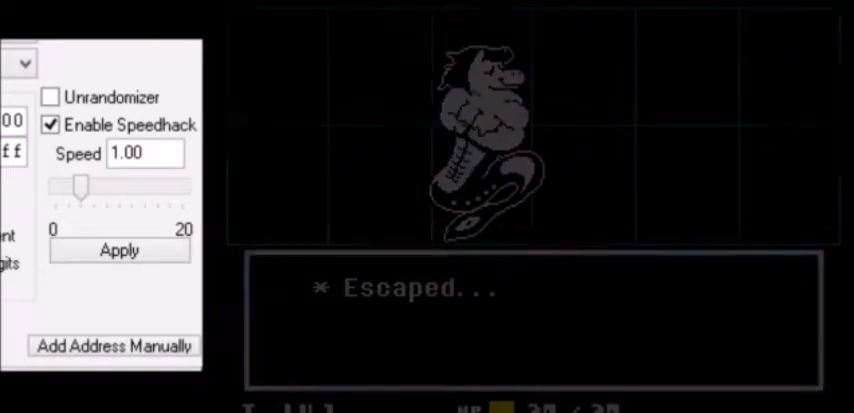
{"keys": ["right"], "events": []}
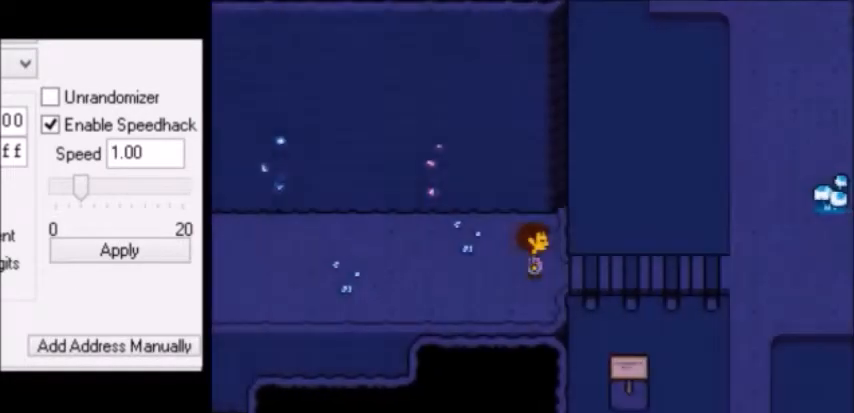
{"keys": ["down", "right", "up"], "events": [[234, "down", "down"], [267, "up", "down"]]}
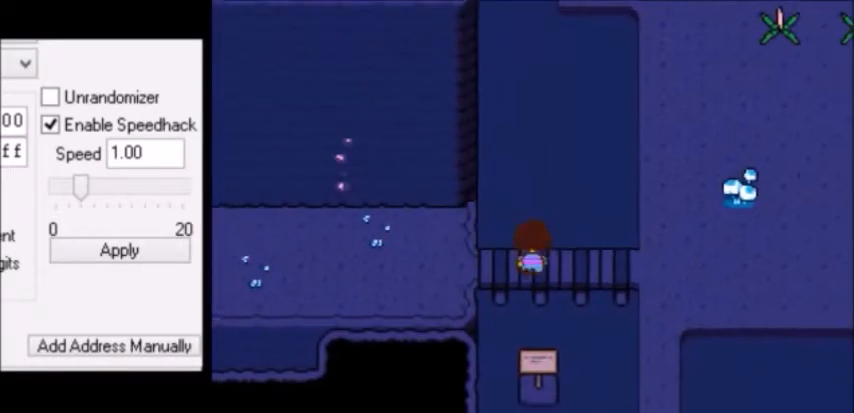
{"keys": ["down", "right", "up"], "events": []}
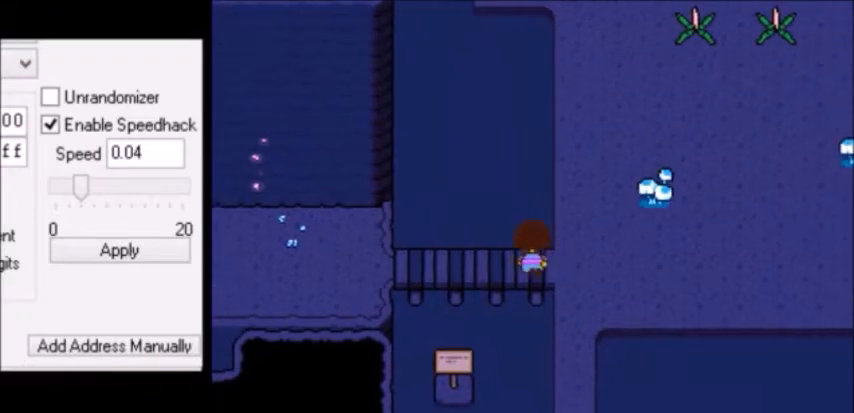
{"keys": ["up"], "events": [[300, "down", "up"], [300, "right", "up"], [367, "right", "down"], [400, "right", "up"]]}
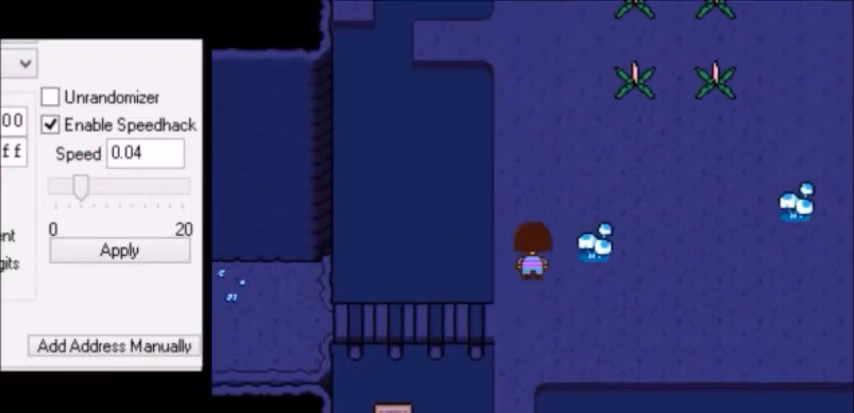
{"keys": ["up"], "events": [[66, "right", "down"], [100, "right", "up"], [133, "right", "down"], [166, "right", "up"], [266, "right", "down"], [300, "right", "up"], [333, "right", "down"], [367, "right", "up"], [400, "right", "down"], [433, "right", "up"], [467, "right", "down"], [500, "right", "up"]]}
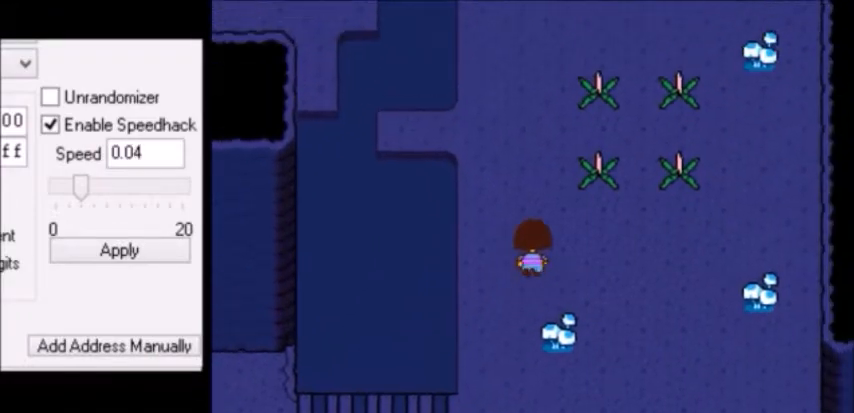
{"keys": ["left", "up"], "events": [[33, "right", "down"], [100, "z", "down"], [133, "z", "up"], [300, "left", "down"], [300, "right", "up"]]}
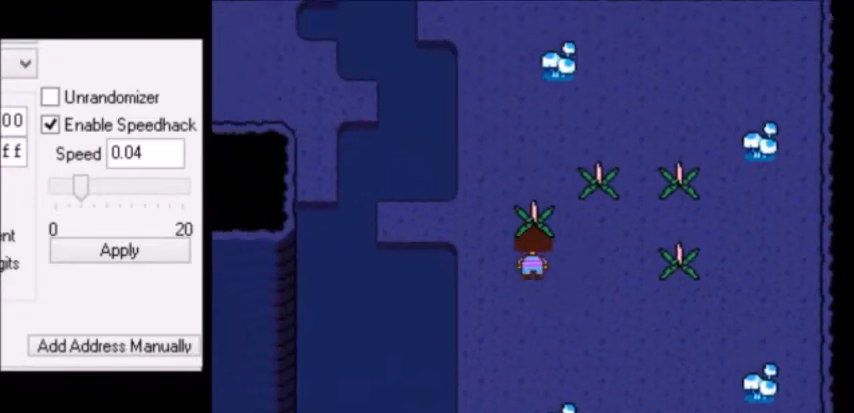
{"keys": ["left", "up"], "events": [[266, "down", "down"], [266, "up", "up"], [300, "down", "up"], [367, "up", "down"], [433, "up", "up"], [467, "up", "down"]]}
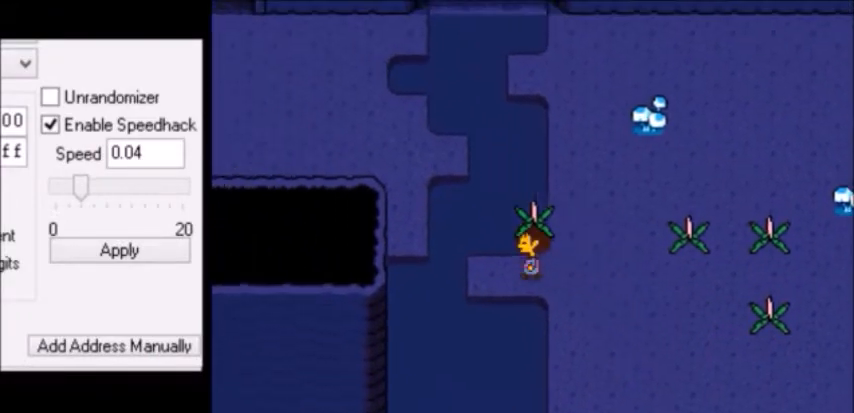
{"keys": ["down", "right"], "events": [[167, "left", "up"], [200, "right", "down"], [200, "up", "up"], [267, "down", "down"], [334, "down", "up"], [334, "up", "down"], [367, "down", "down"], [367, "up", "up"], [400, "down", "up"], [400, "up", "down"], [434, "down", "down"], [434, "up", "up"], [467, "down", "up"], [467, "up", "down"], [501, "down", "down"], [501, "up", "up"]]}
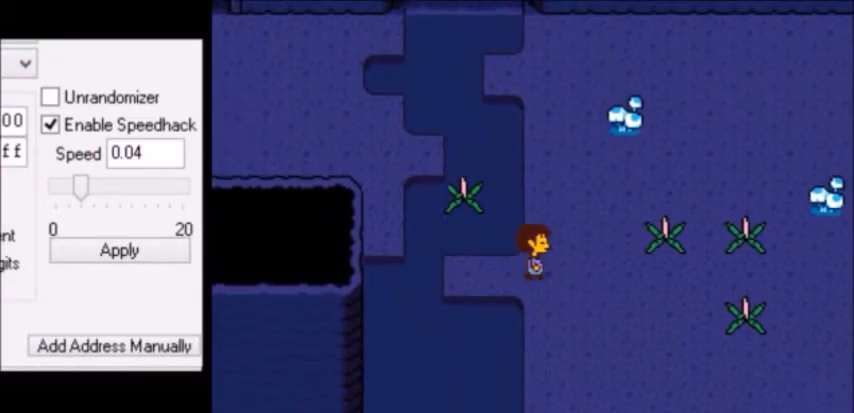
{"keys": ["down", "left"], "events": [[33, "down", "up"], [33, "up", "down"], [133, "up", "up"], [166, "up", "down"], [200, "up", "up"], [233, "z", "down"], [266, "z", "up"], [300, "up", "down"], [333, "up", "up"], [333, "z", "down"], [367, "down", "down"], [367, "left", "down"], [367, "right", "up"], [367, "z", "up"]]}
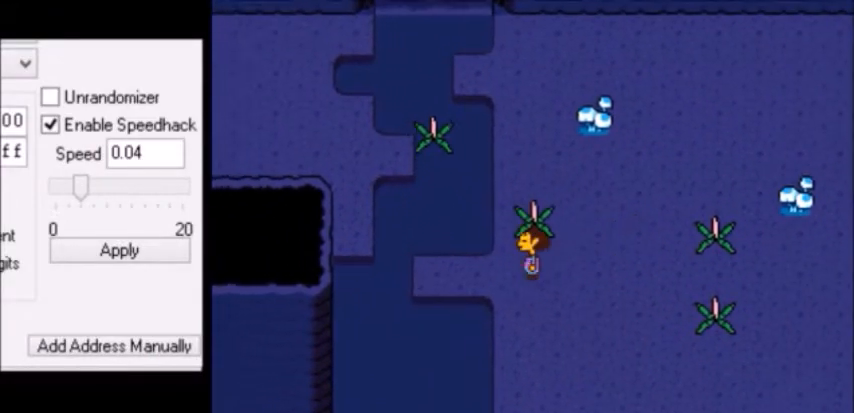
{"keys": ["right"], "events": [[33, "down", "up"], [167, "up", "down"], [200, "up", "up"], [267, "up", "down"], [467, "left", "up"], [467, "z", "down"], [500, "right", "down"], [500, "up", "up"], [500, "z", "up"]]}
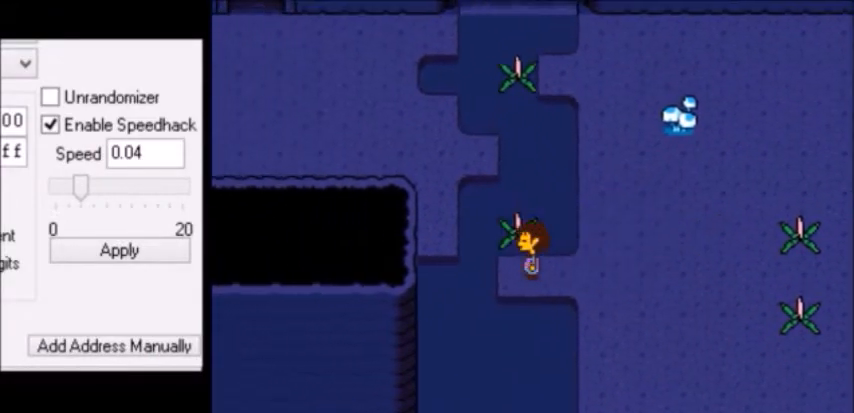
{"keys": ["right"], "events": [[67, "down", "down"], [134, "down", "up"], [134, "up", "down"], [167, "down", "down"], [167, "up", "up"], [201, "down", "up"], [201, "up", "down"], [234, "down", "down"], [234, "up", "up"], [267, "down", "up"], [267, "up", "down"], [301, "down", "down"], [301, "up", "up"], [334, "down", "up"], [334, "up", "down"], [368, "up", "up"], [401, "up", "down"], [434, "up", "up"], [468, "up", "down"], [501, "up", "up"]]}
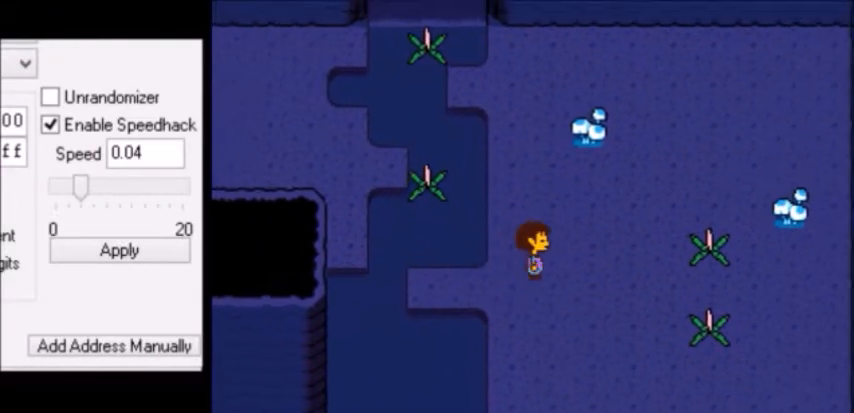
{"keys": ["right", "z"], "events": [[33, "up", "down"], [67, "up", "up"], [100, "up", "down"], [133, "up", "up"], [167, "up", "down"], [200, "up", "up"], [234, "up", "down"], [267, "up", "up"], [300, "up", "down"], [334, "up", "up"], [367, "down", "down"], [400, "down", "up"], [434, "down", "down"], [467, "down", "up"], [501, "z", "down"]]}
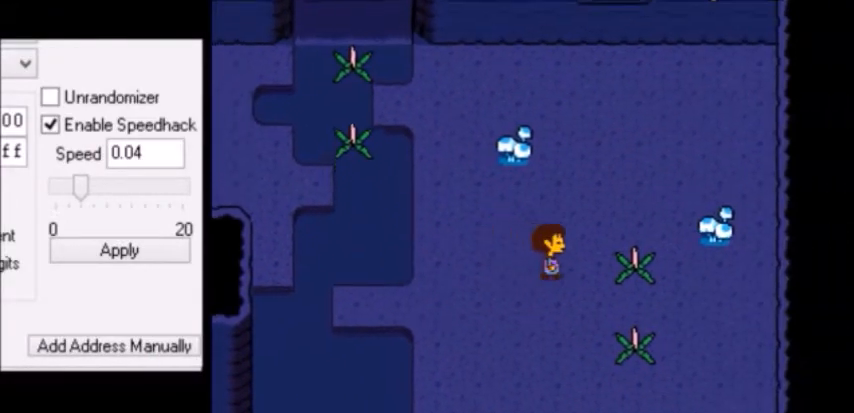
{"keys": ["left", "up"], "events": [[66, "z", "up"], [100, "down", "down"], [100, "left", "down"], [100, "right", "up"], [200, "down", "up"], [266, "down", "down"], [300, "down", "up"], [367, "down", "down"], [400, "down", "up"], [467, "down", "down"], [500, "down", "up"], [500, "up", "down"]]}
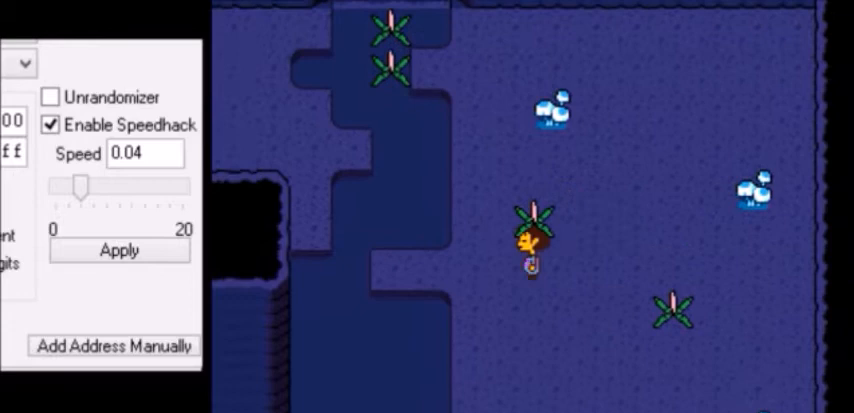
{"keys": ["left", "up"], "events": [[33, "down", "down"], [33, "up", "up"], [67, "down", "up"], [67, "up", "down"], [100, "up", "up"], [133, "up", "down"], [167, "down", "down"], [167, "up", "up"], [200, "down", "up"], [367, "down", "down"], [400, "down", "up"], [400, "up", "down"], [434, "down", "down"], [434, "up", "up"], [467, "down", "up"], [467, "up", "down"]]}
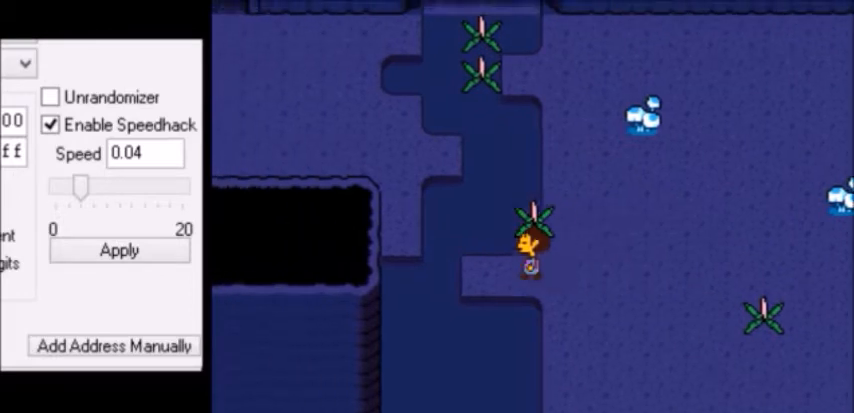
{"keys": ["down", "right"], "events": [[201, "left", "up"], [201, "z", "down"], [234, "right", "down"], [234, "up", "up"], [234, "z", "up"], [267, "down", "down"], [334, "down", "up"], [368, "down", "down"], [401, "down", "up"], [401, "up", "down"], [434, "down", "down"], [434, "up", "up"], [468, "down", "up"], [468, "up", "down"], [501, "down", "down"], [501, "up", "up"]]}